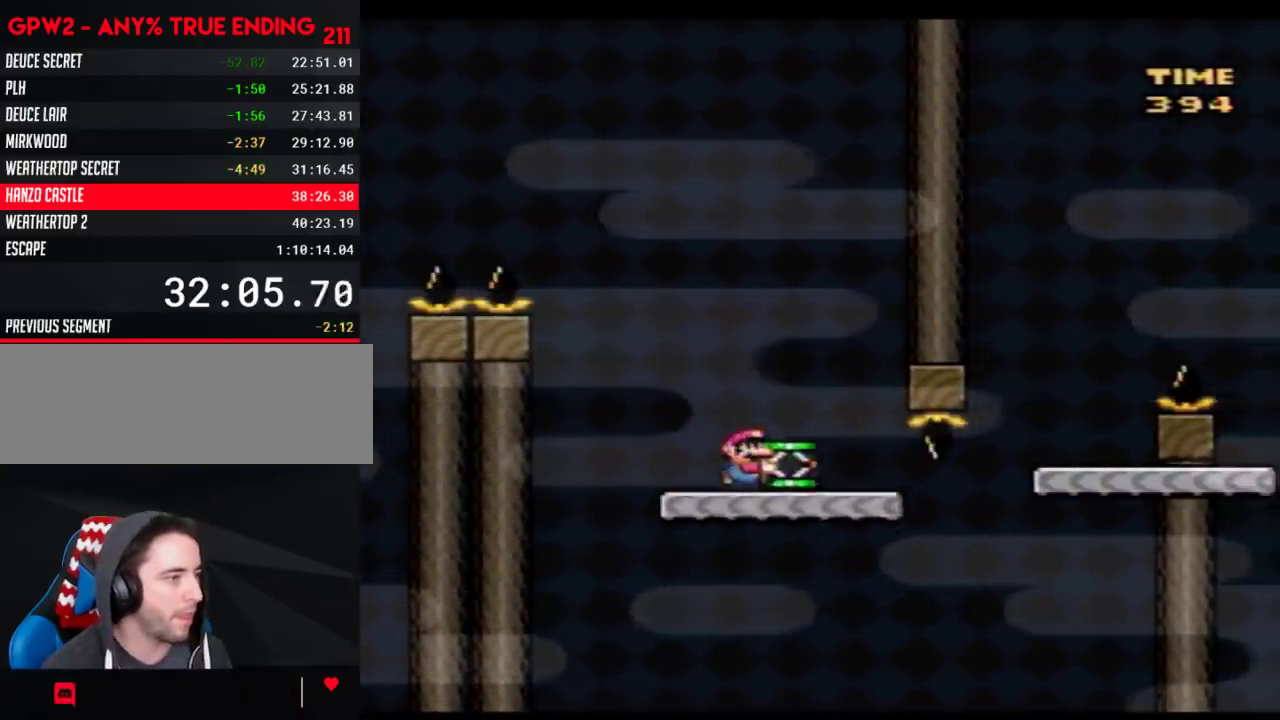
Gameplay with a controller (Nintendo layout); each line is a JSON object with the inputs held at the frame after it. "events" lists button and stick changes between this image and that frame as [ms after this image, input, new state], when the widget could be followed in between. Not read: L3 R3.
{"buttons": ["B", "Y", "DPAD_RIGHT"], "events": [[250, "B", "down"]]}
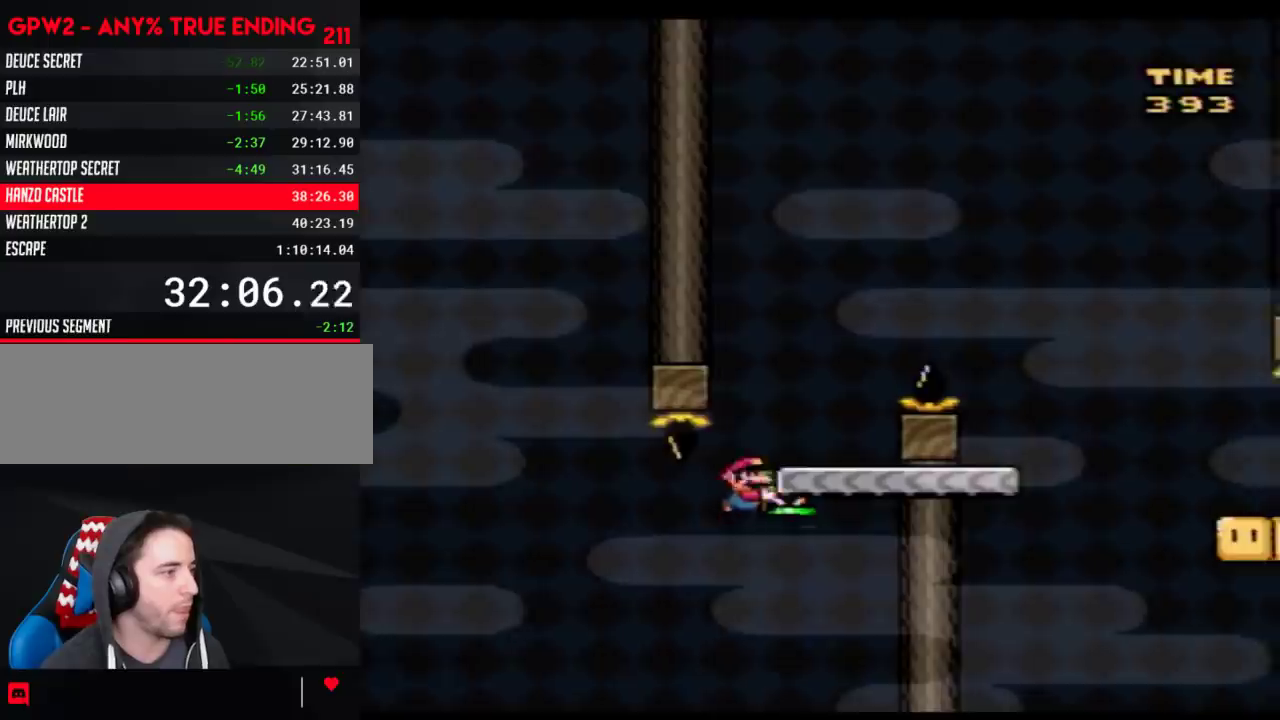
{"buttons": ["B", "Y", "DPAD_RIGHT"], "events": [[33, "DPAD_LEFT", "down"], [33, "DPAD_RIGHT", "up"], [150, "B", "up"], [217, "DPAD_LEFT", "up"], [217, "DPAD_RIGHT", "down"], [367, "B", "down"]]}
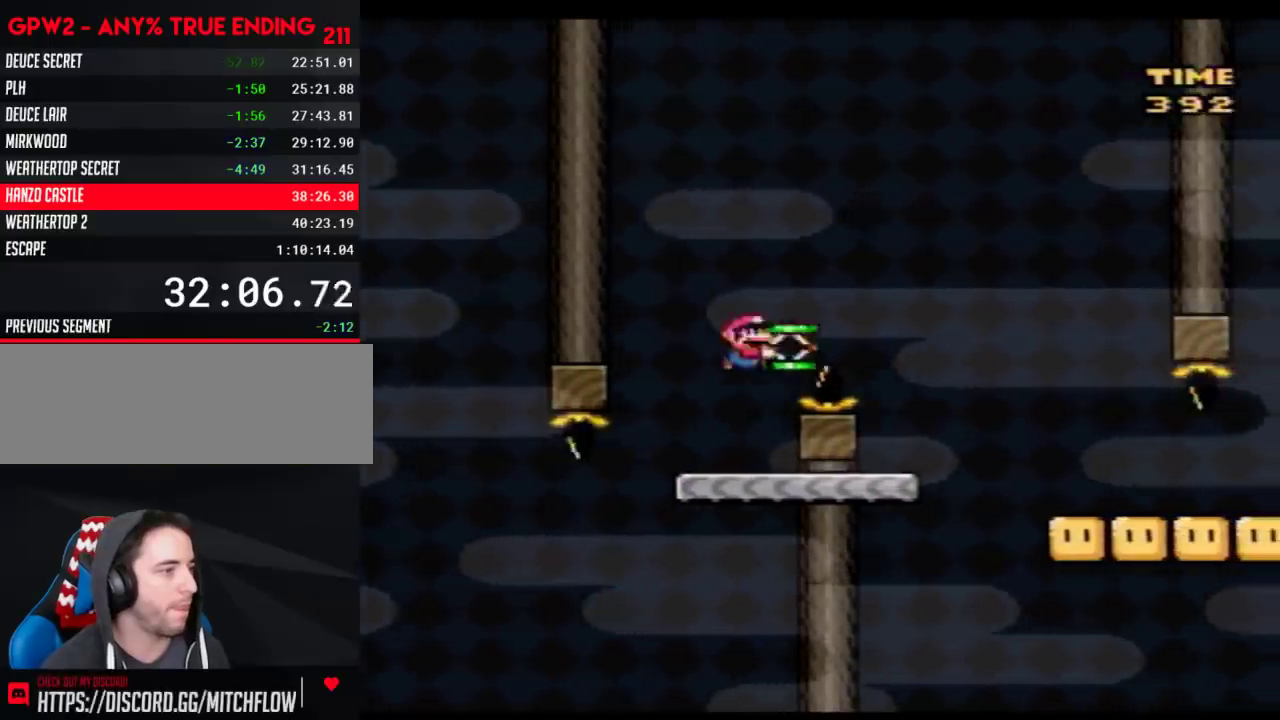
{"buttons": ["Y", "DPAD_RIGHT"], "events": [[183, "B", "up"]]}
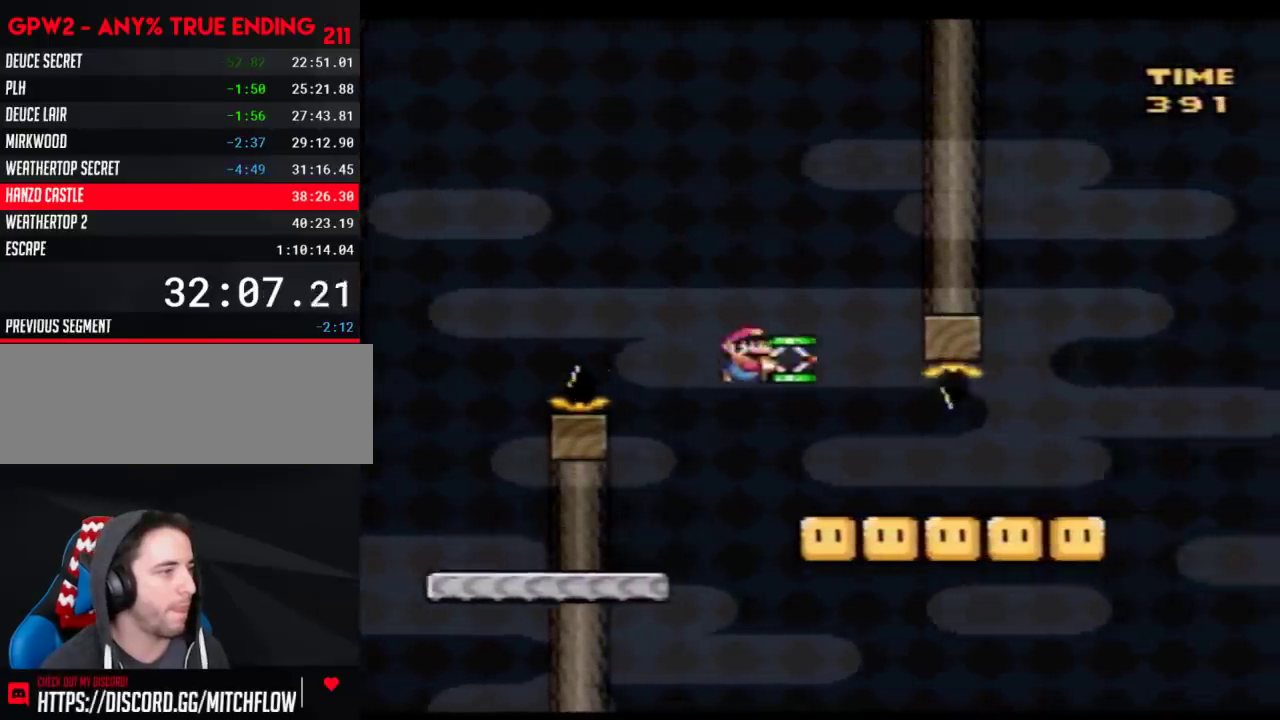
{"buttons": ["B", "DPAD_RIGHT"], "events": [[400, "B", "down"], [500, "Y", "up"]]}
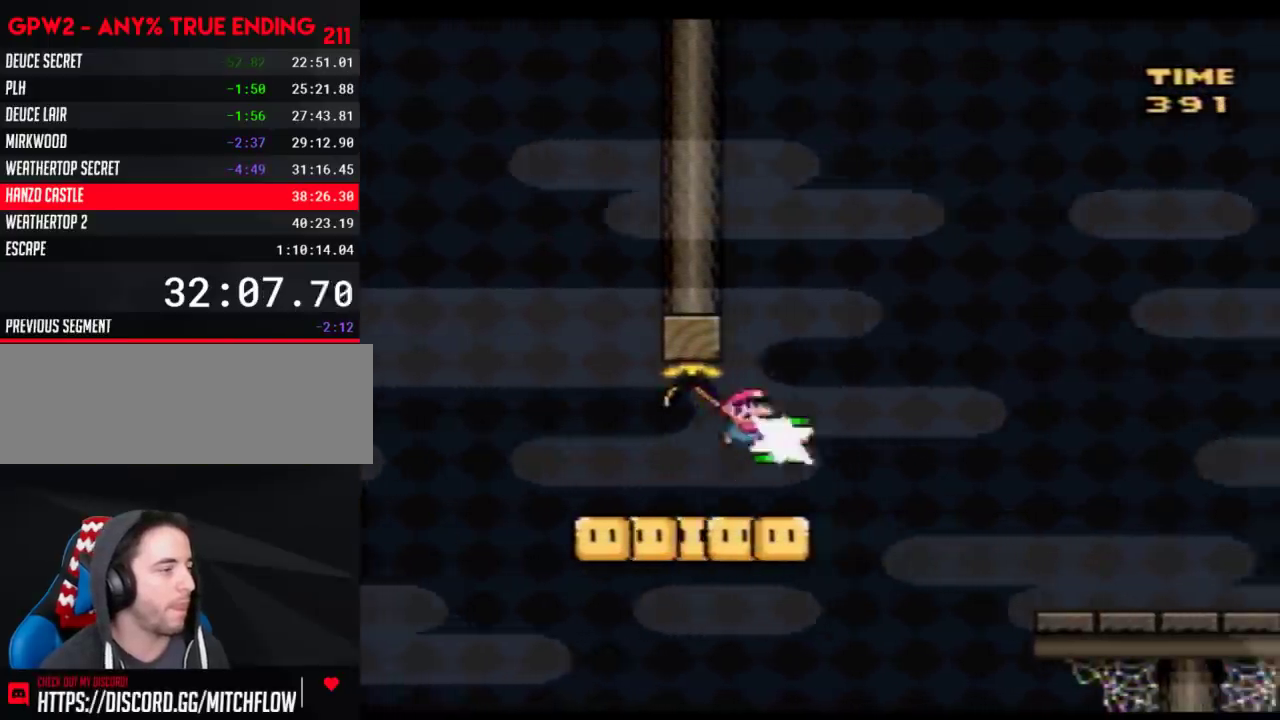
{"buttons": ["B", "Y", "DPAD_RIGHT"], "events": [[83, "Y", "down"]]}
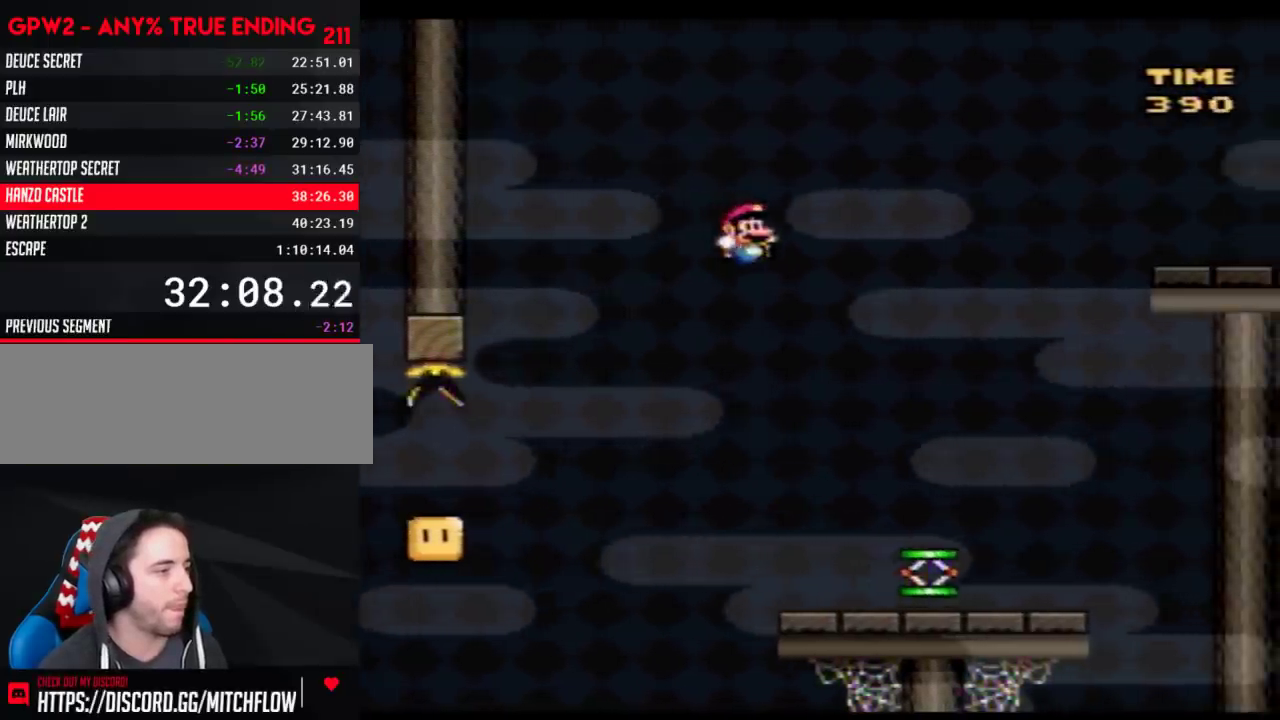
{"buttons": ["B", "Y", "DPAD_RIGHT"], "events": []}
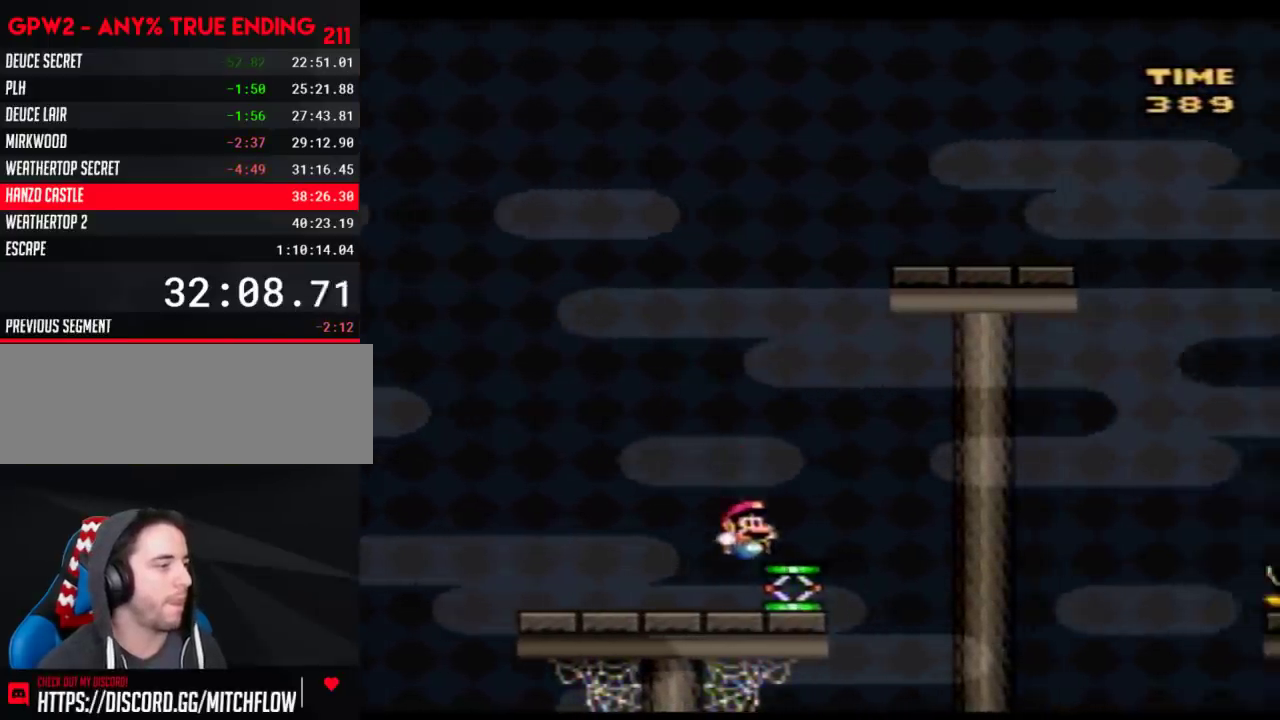
{"buttons": ["B", "Y", "DPAD_RIGHT"], "events": [[33, "B", "up"], [83, "B", "down"]]}
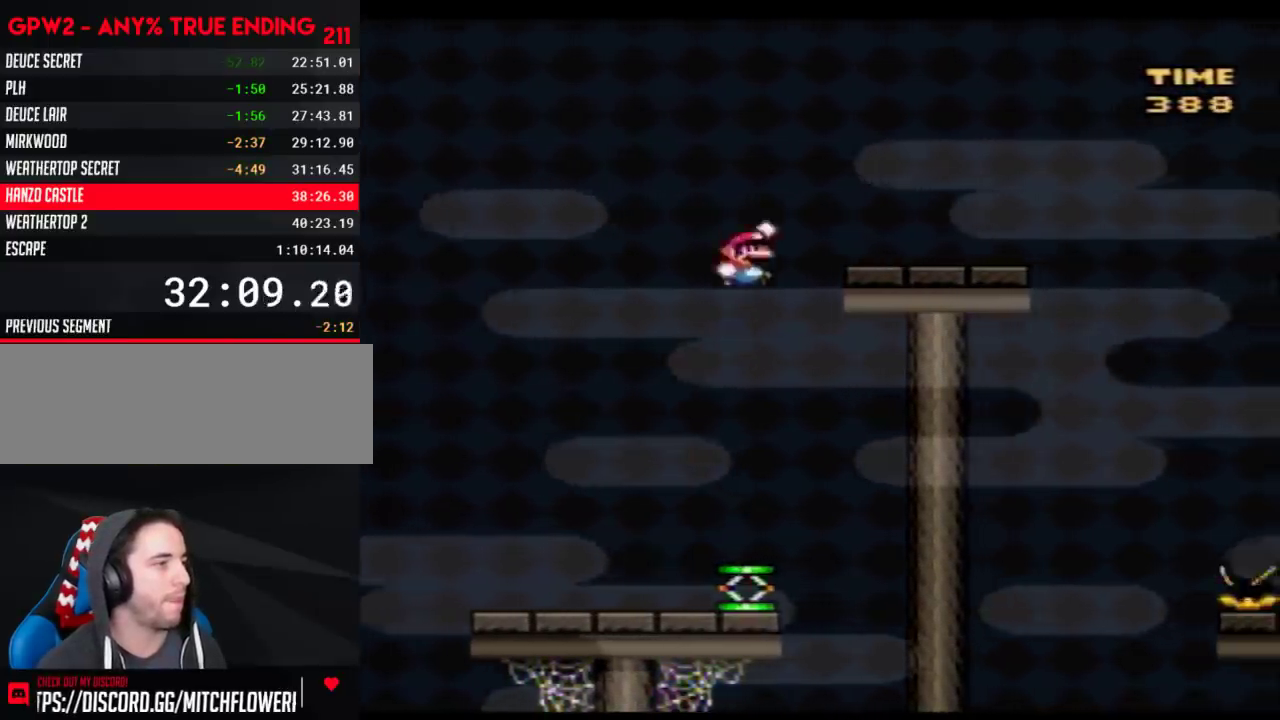
{"buttons": ["Y", "DPAD_RIGHT"], "events": [[267, "B", "up"]]}
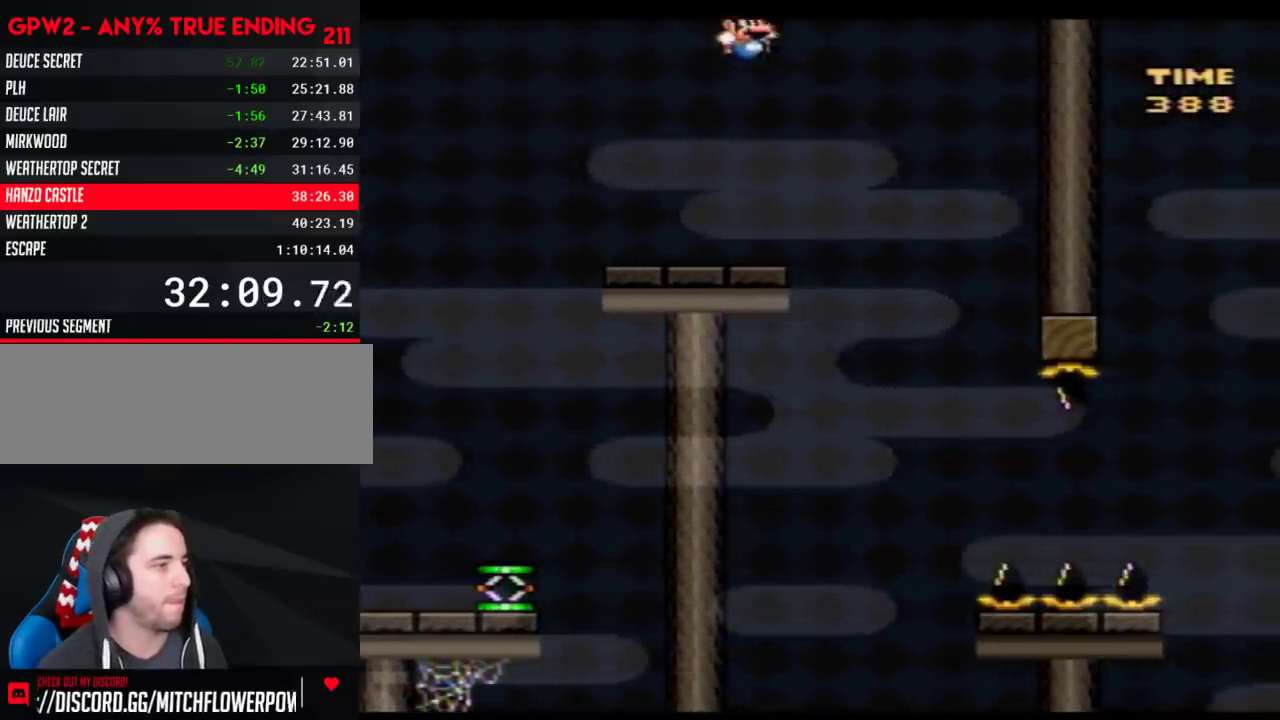
{"buttons": ["Y", "DPAD_RIGHT"], "events": [[250, "DPAD_LEFT", "down"], [250, "DPAD_RIGHT", "up"], [300, "DPAD_LEFT", "up"], [300, "DPAD_RIGHT", "down"]]}
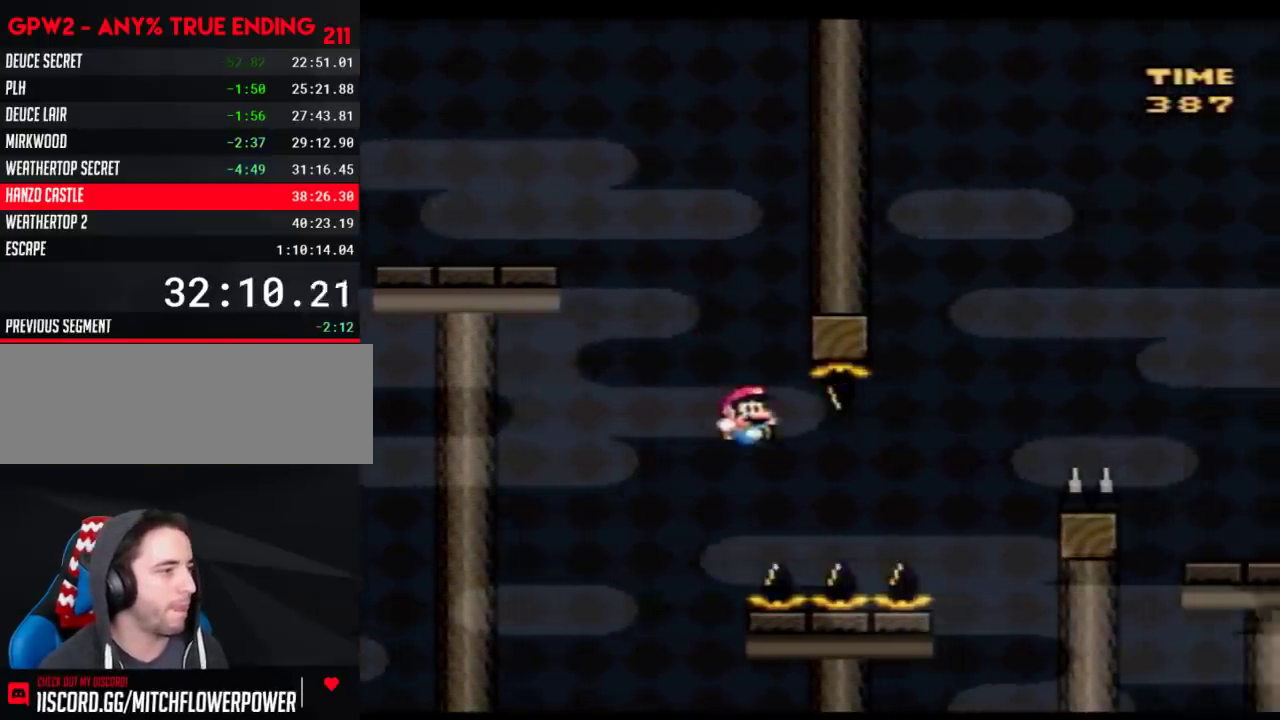
{"buttons": ["Y", "DPAD_LEFT"], "events": [[183, "B", "down"], [283, "B", "up"], [500, "DPAD_LEFT", "down"], [500, "DPAD_RIGHT", "up"]]}
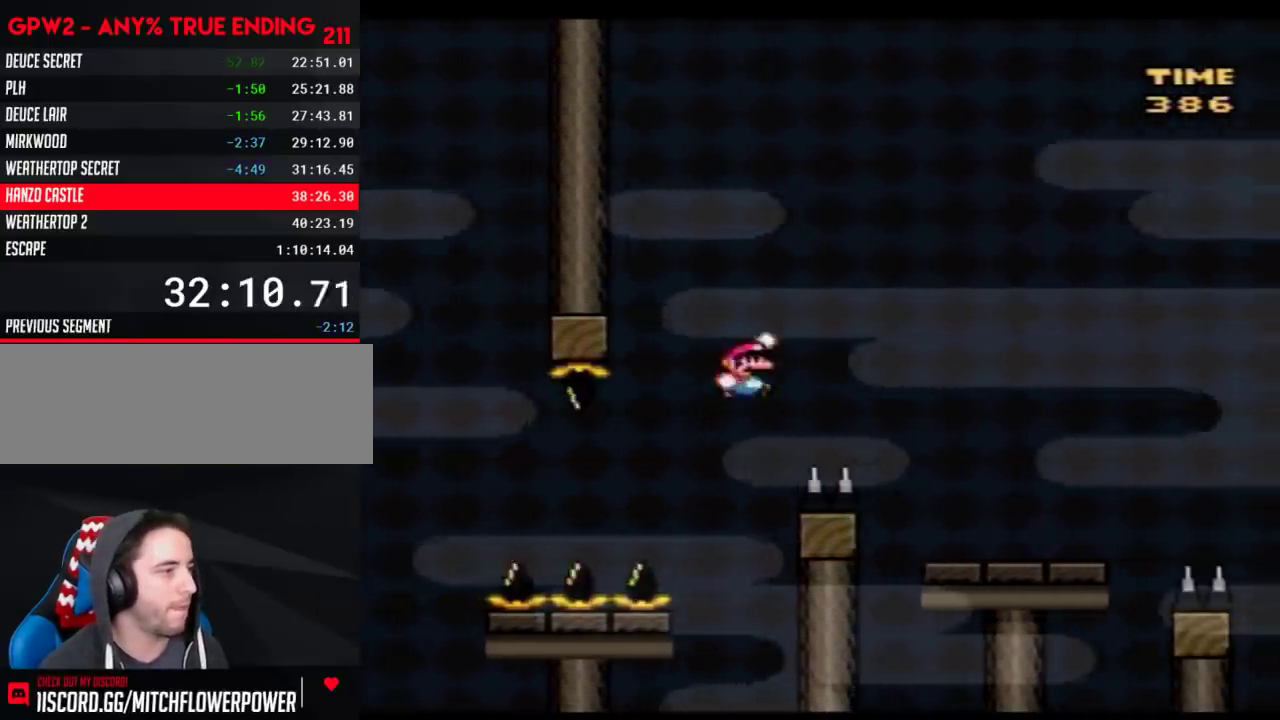
{"buttons": ["Y", "DPAD_RIGHT"], "events": [[50, "DPAD_LEFT", "up"], [50, "DPAD_RIGHT", "down"], [183, "B", "down"], [300, "B", "up"]]}
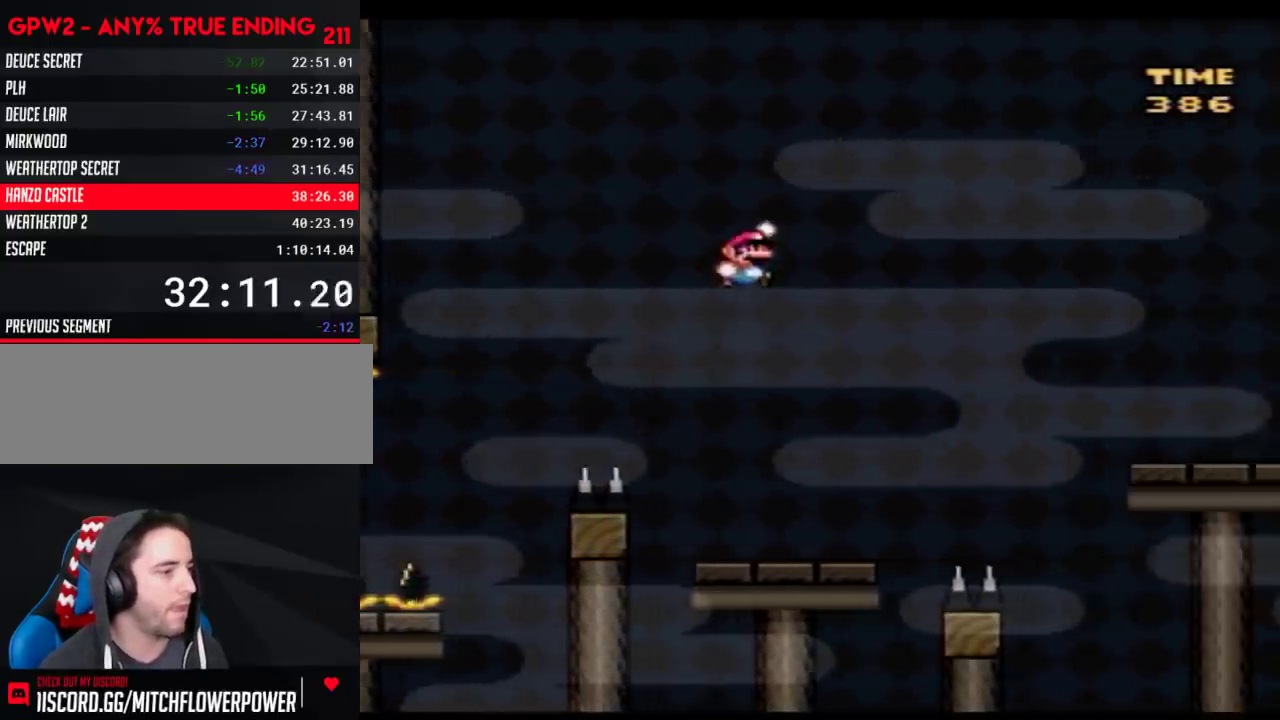
{"buttons": ["Y", "DPAD_RIGHT"], "events": [[267, "DPAD_LEFT", "down"], [267, "DPAD_RIGHT", "up"], [333, "DPAD_LEFT", "up"], [333, "DPAD_RIGHT", "down"]]}
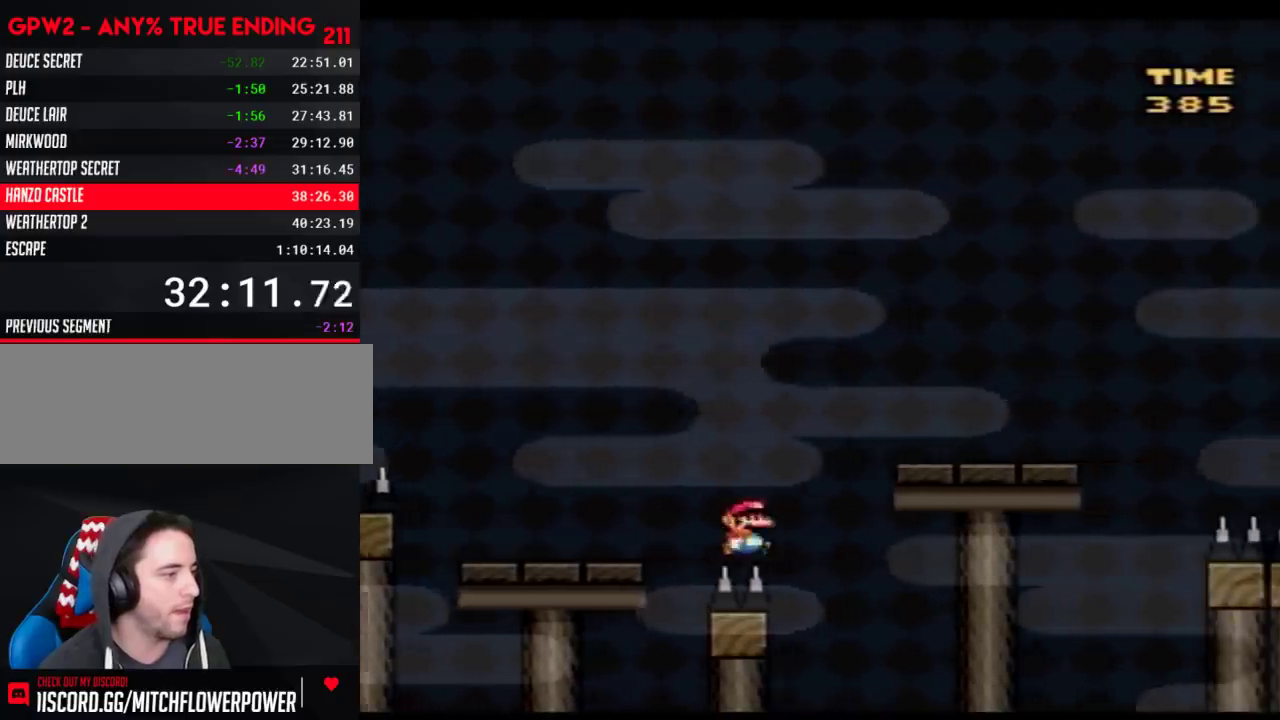
{"buttons": ["B", "Y", "DPAD_RIGHT"], "events": [[17, "B", "down"]]}
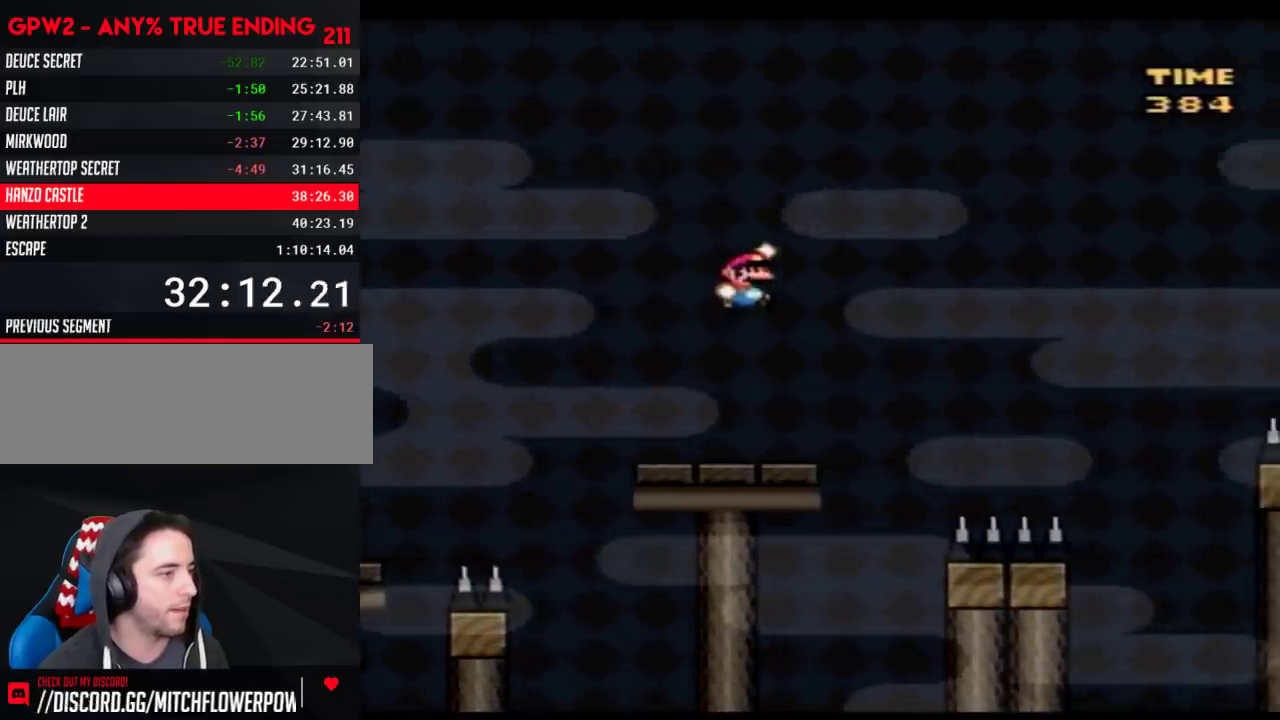
{"buttons": ["B", "Y", "DPAD_RIGHT"], "events": [[83, "B", "up"], [433, "B", "down"]]}
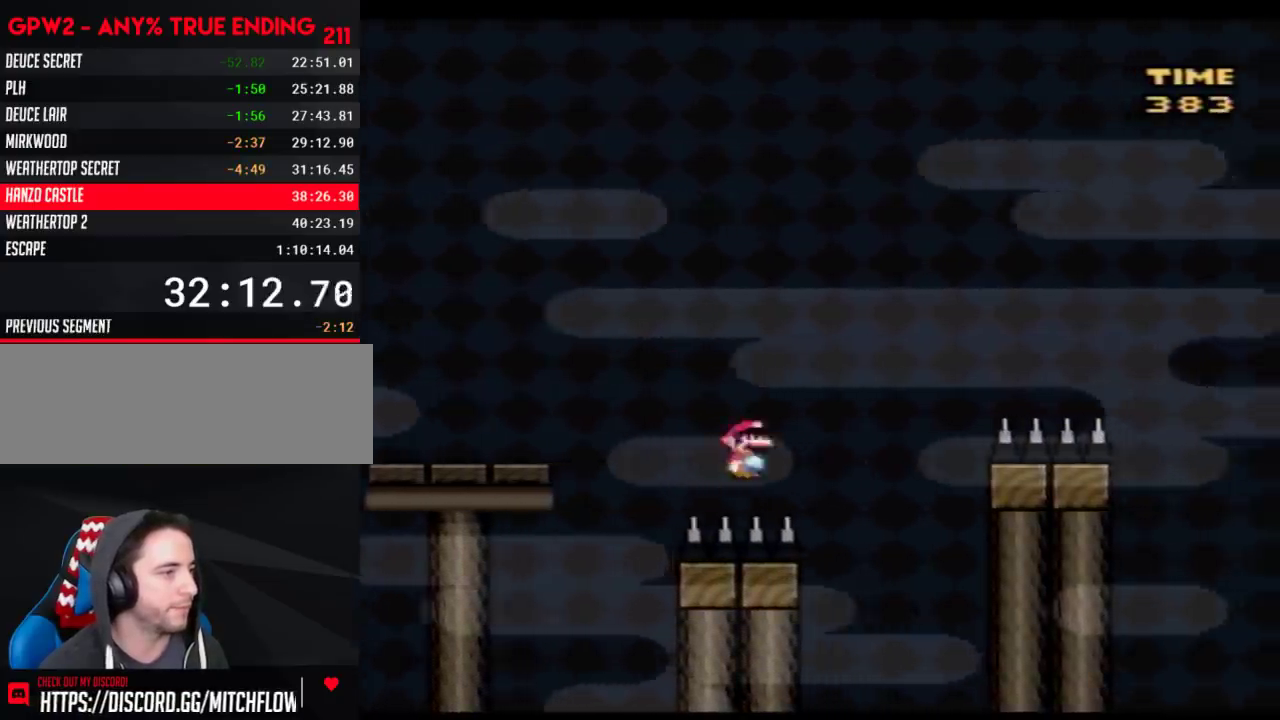
{"buttons": ["Y", "DPAD_RIGHT"], "events": [[150, "B", "up"]]}
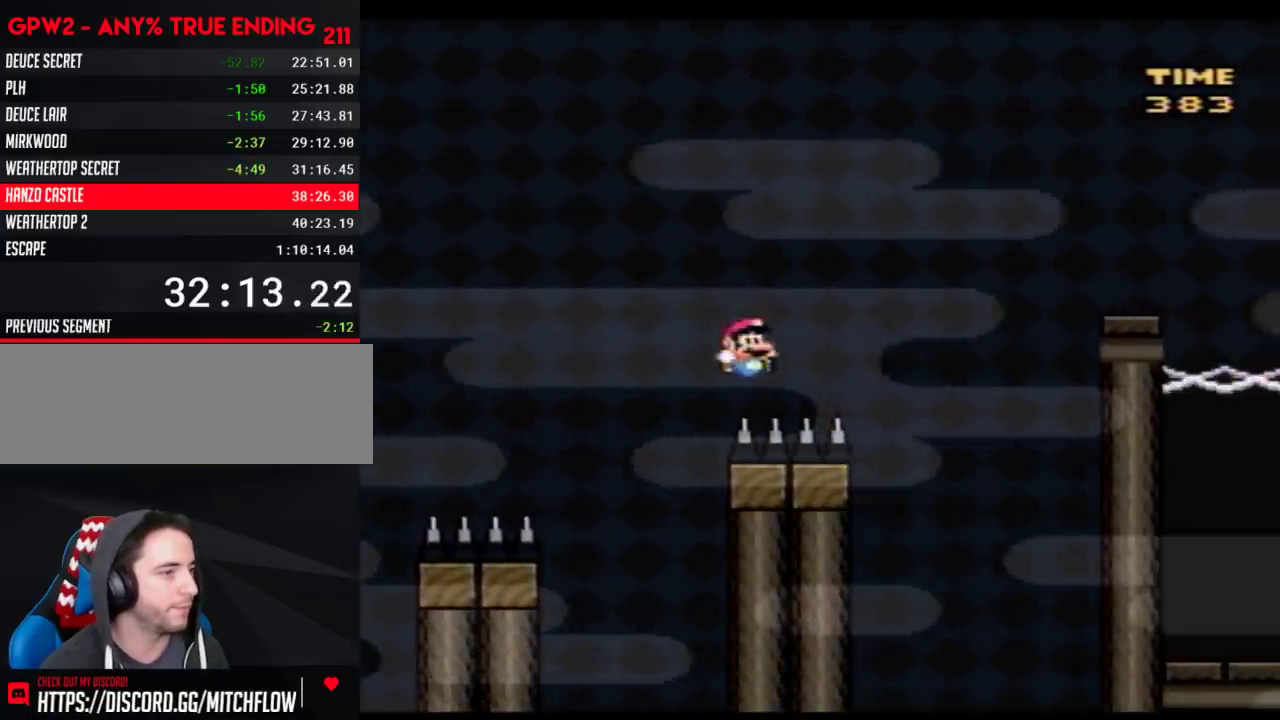
{"buttons": ["B", "Y", "DPAD_RIGHT"], "events": [[83, "B", "down"]]}
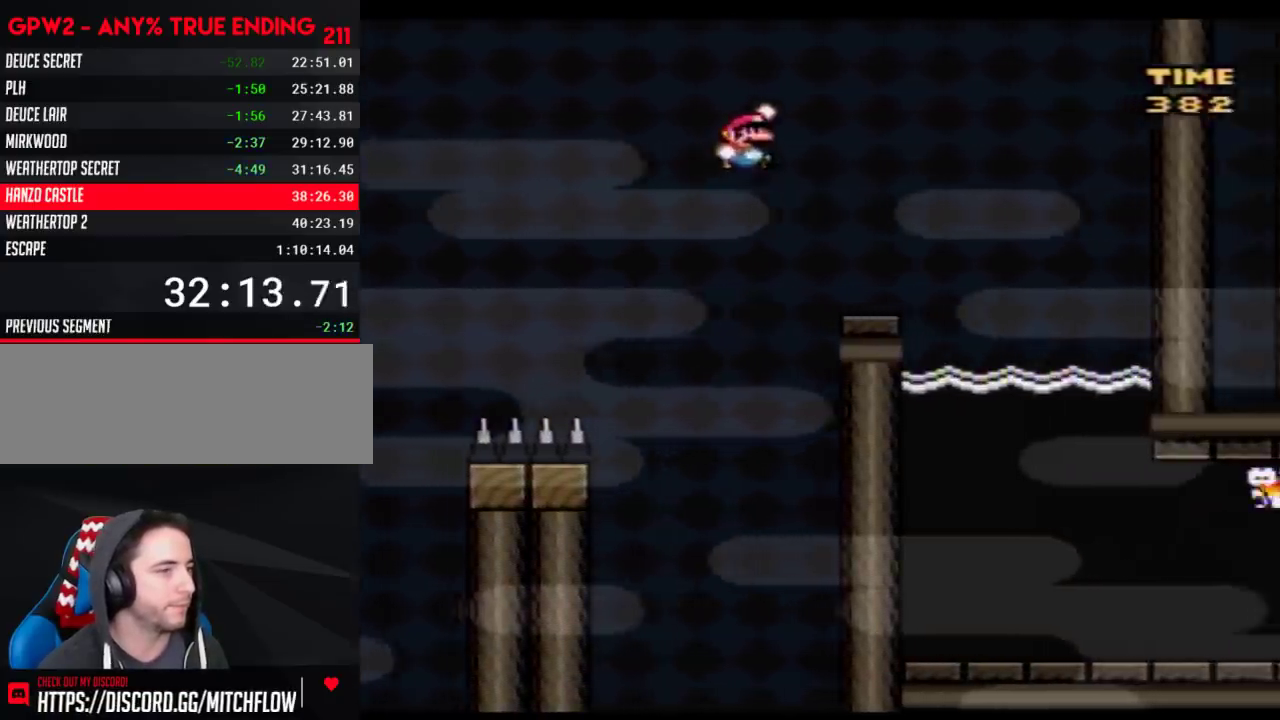
{"buttons": ["Y"], "events": [[217, "B", "up"], [433, "DPAD_RIGHT", "up"]]}
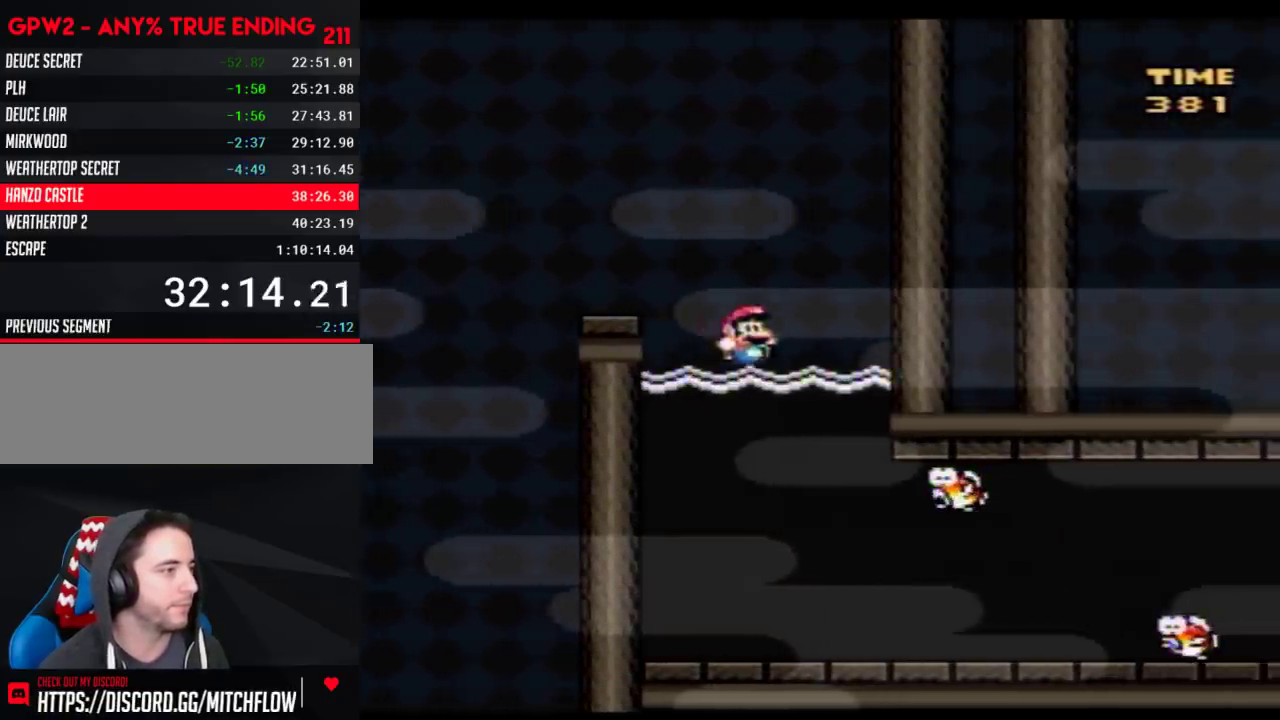
{"buttons": ["Y"], "events": []}
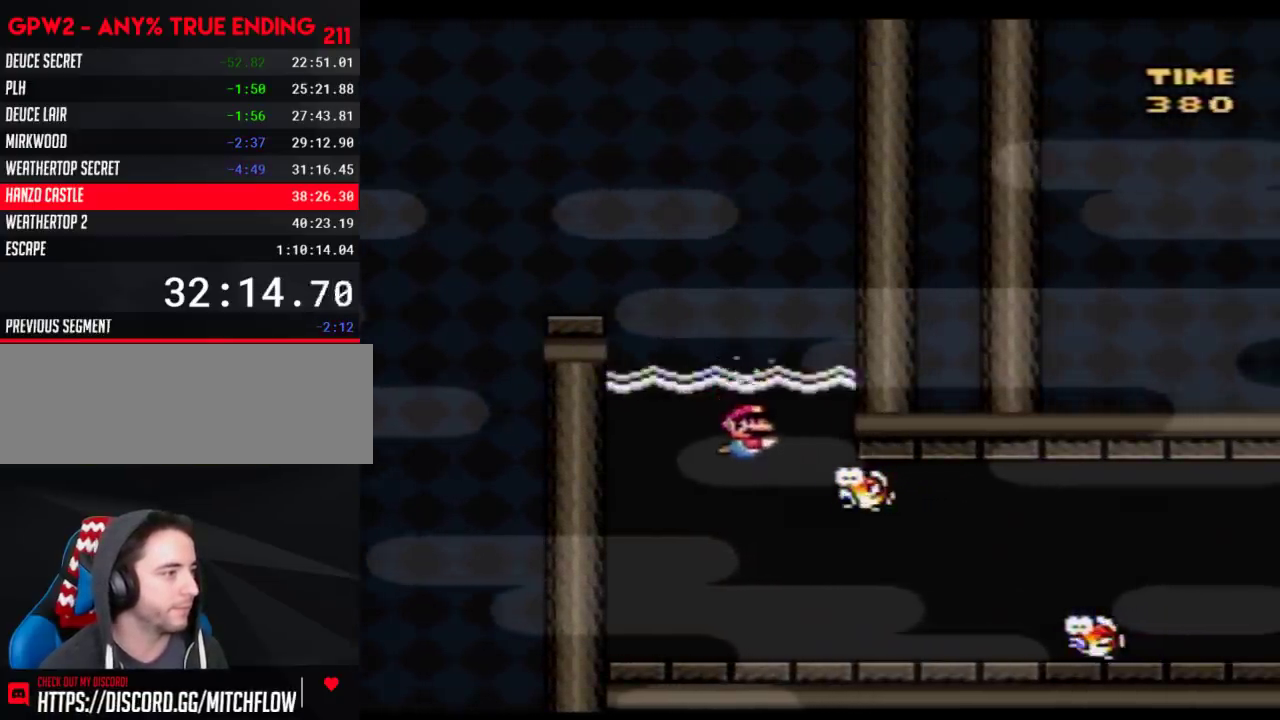
{"buttons": ["Y", "DPAD_DOWN", "DPAD_LEFT"], "events": [[217, "DPAD_DOWN", "down"], [250, "DPAD_LEFT", "down"]]}
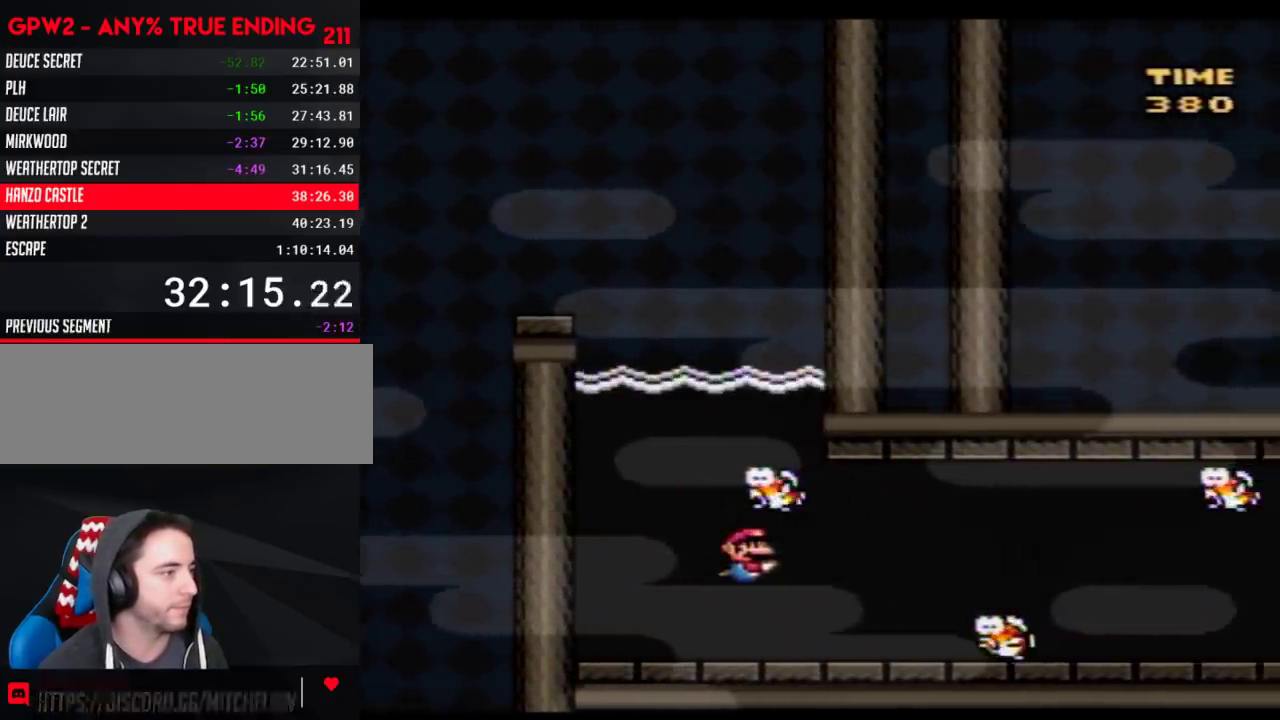
{"buttons": ["B", "Y", "DPAD_DOWN", "DPAD_LEFT"], "events": [[17, "B", "down"], [117, "B", "up"], [250, "B", "down"], [367, "B", "up"], [467, "B", "down"]]}
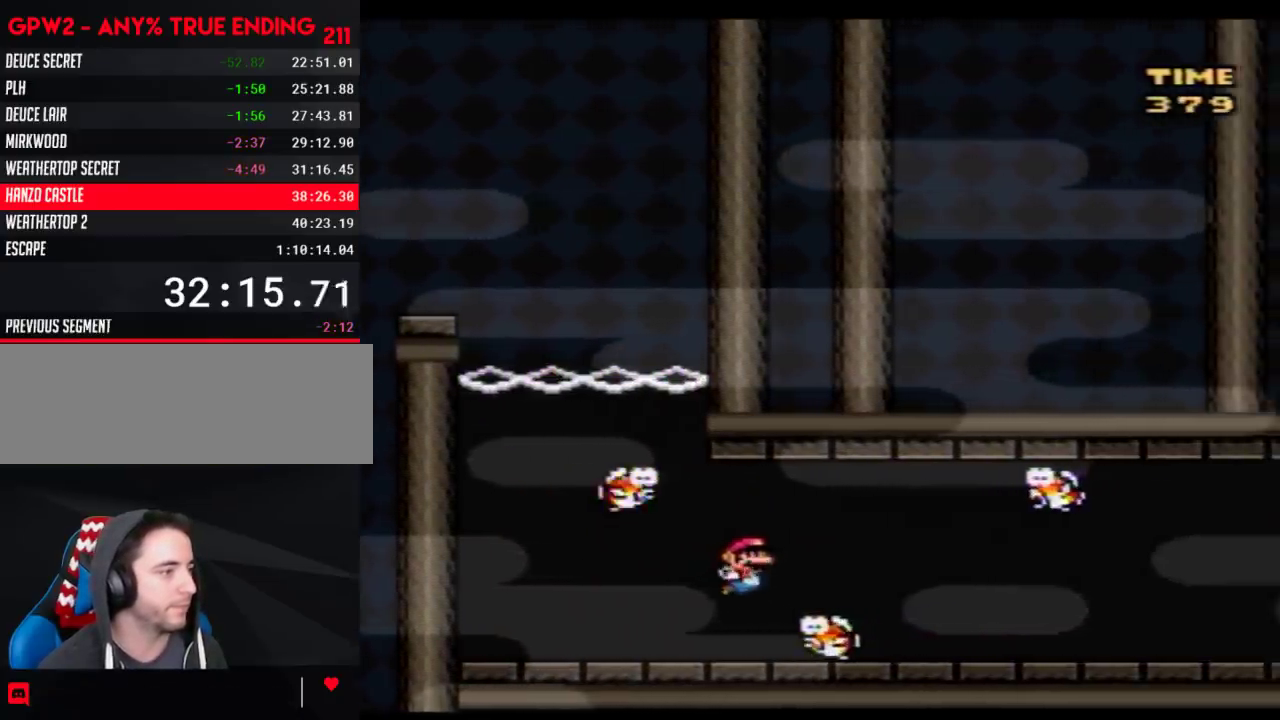
{"buttons": ["B", "Y", "DPAD_DOWN", "DPAD_LEFT"], "events": [[50, "B", "up"], [467, "B", "down"]]}
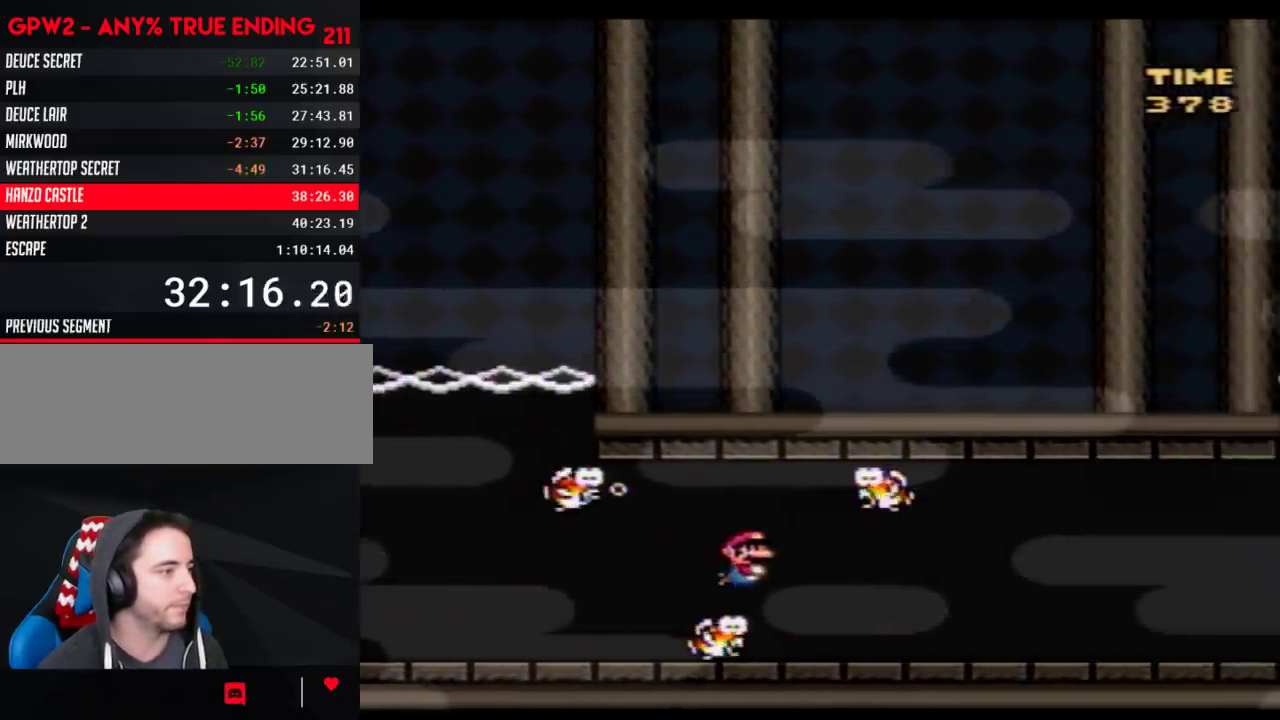
{"buttons": ["Y", "DPAD_DOWN", "DPAD_LEFT"], "events": [[50, "B", "up"]]}
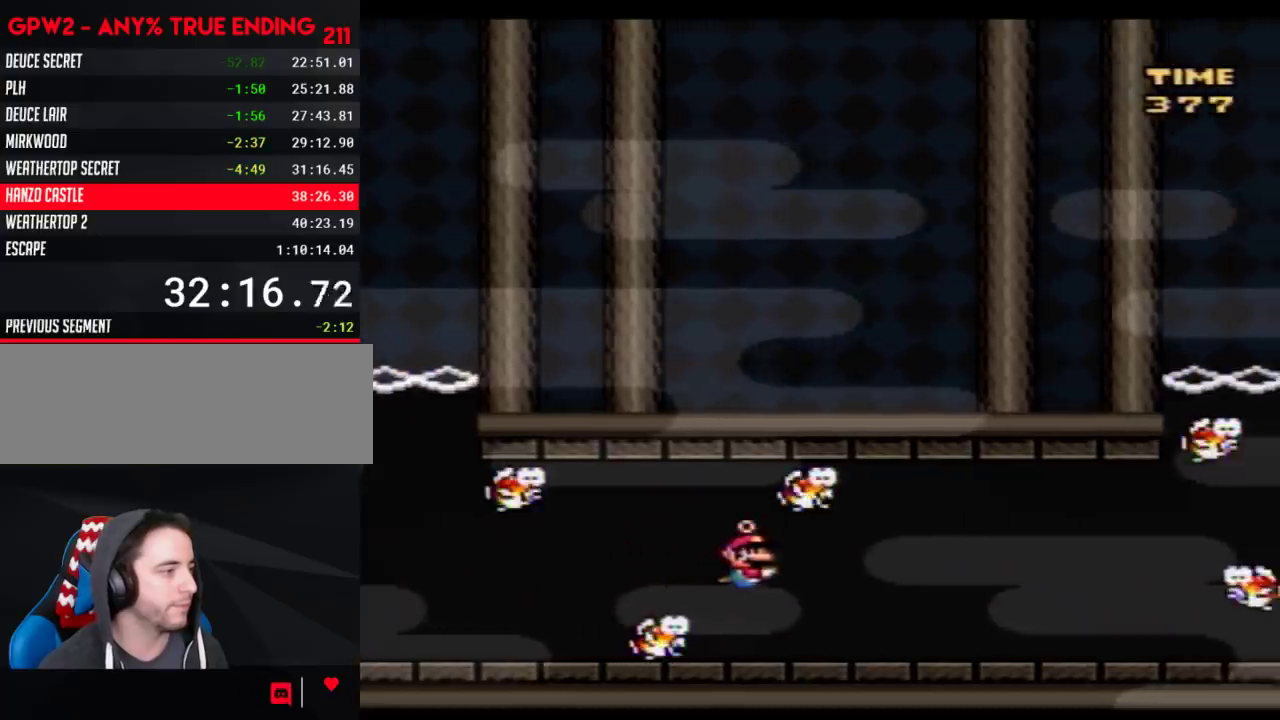
{"buttons": ["Y", "DPAD_DOWN", "DPAD_LEFT"], "events": [[17, "B", "down"], [117, "B", "up"]]}
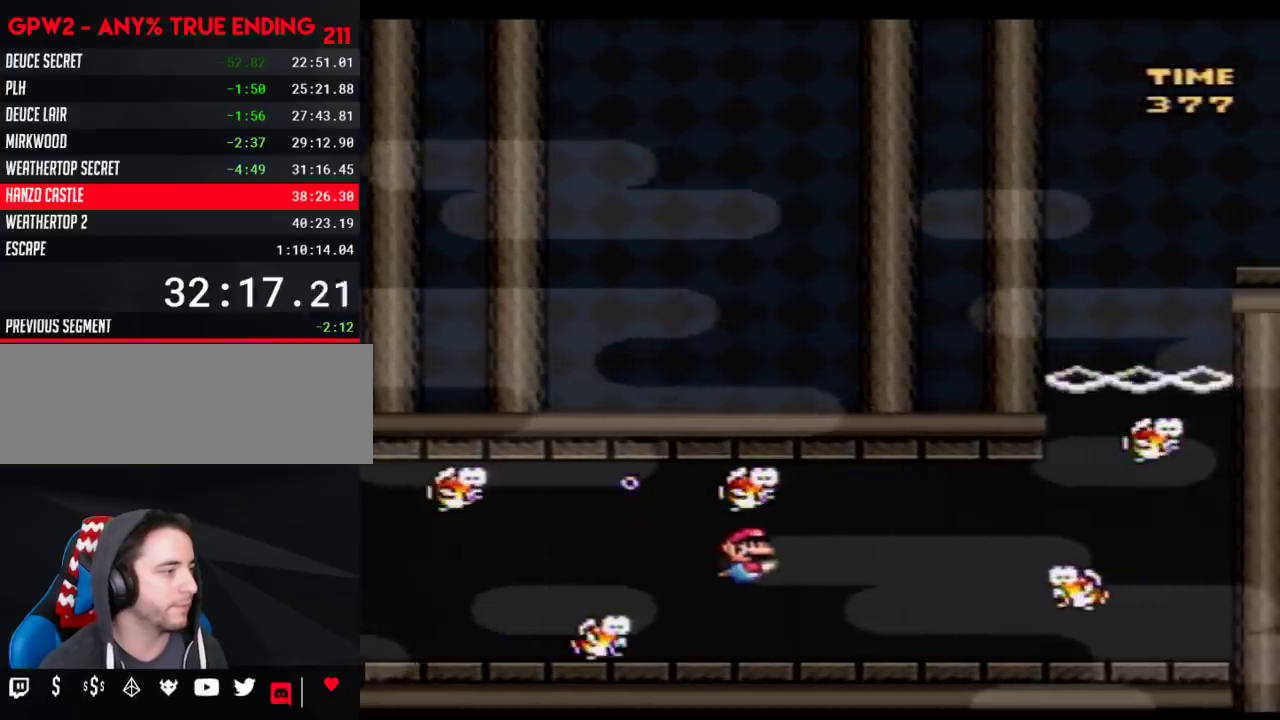
{"buttons": ["B", "Y", "DPAD_DOWN", "DPAD_LEFT"], "events": [[83, "B", "down"], [183, "B", "up"], [267, "B", "down"], [400, "B", "up"], [467, "B", "down"]]}
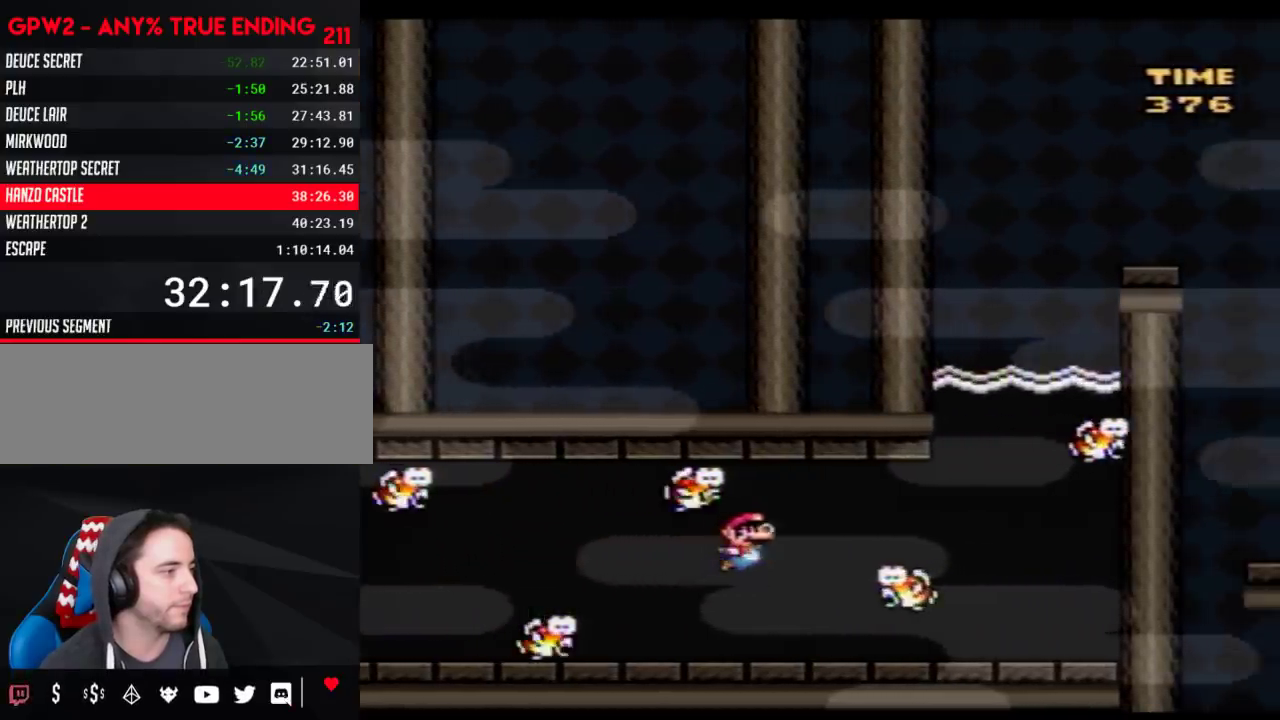
{"buttons": ["Y", "DPAD_DOWN", "DPAD_LEFT"], "events": [[50, "B", "up"], [150, "B", "down"], [250, "B", "up"]]}
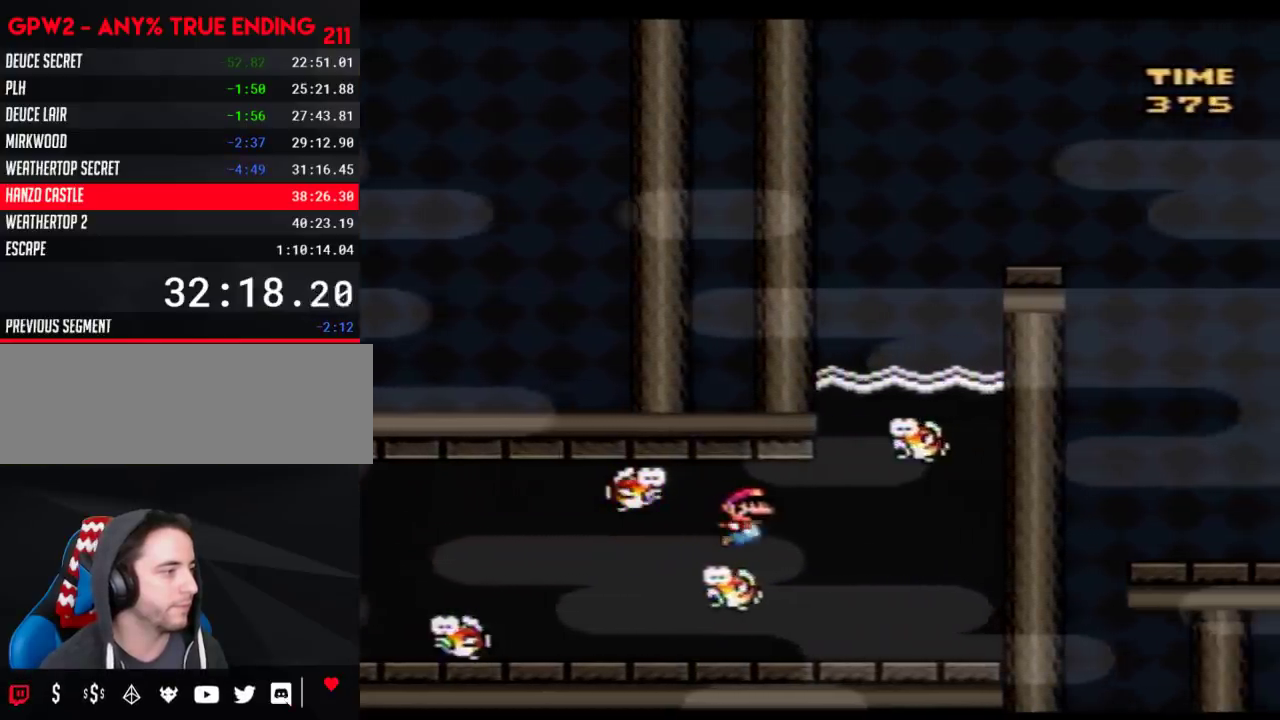
{"buttons": ["Y", "DPAD_DOWN", "DPAD_LEFT"], "events": [[117, "B", "down"], [183, "B", "up"]]}
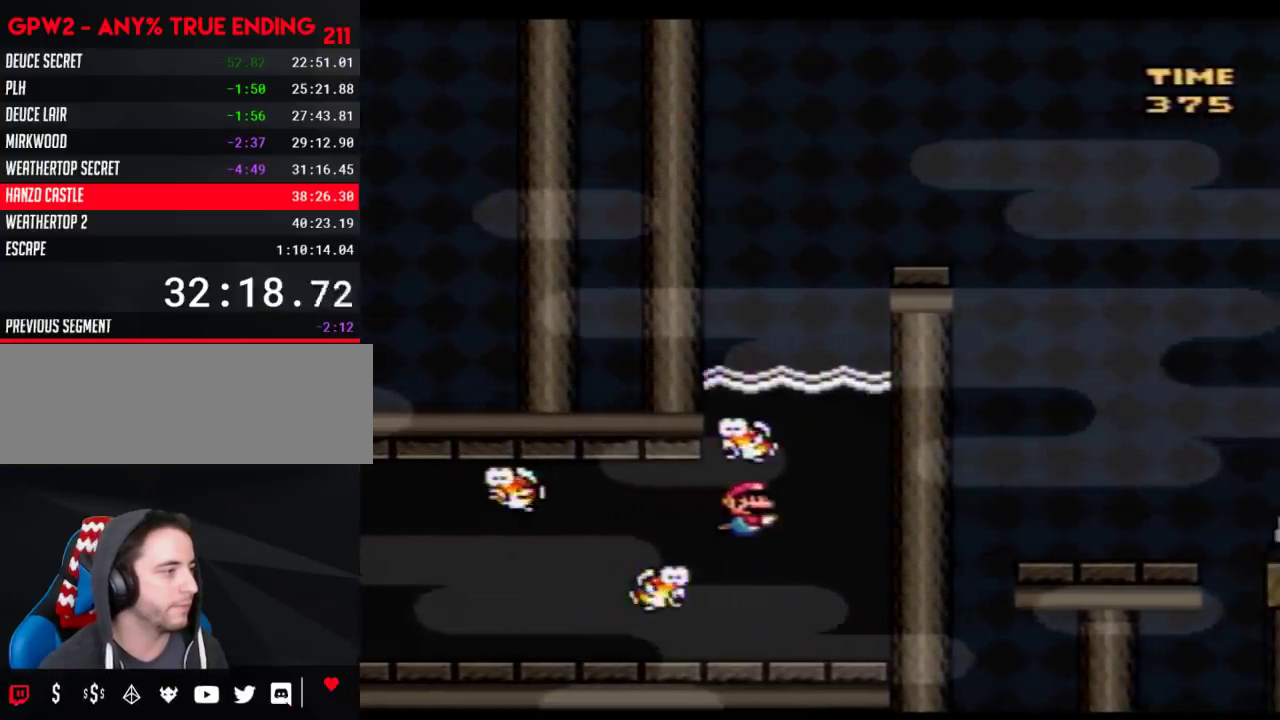
{"buttons": ["Y", "DPAD_DOWN"], "events": [[117, "B", "down"], [183, "B", "up"], [217, "DPAD_DOWN", "up"], [217, "DPAD_LEFT", "up"], [367, "DPAD_DOWN", "down"]]}
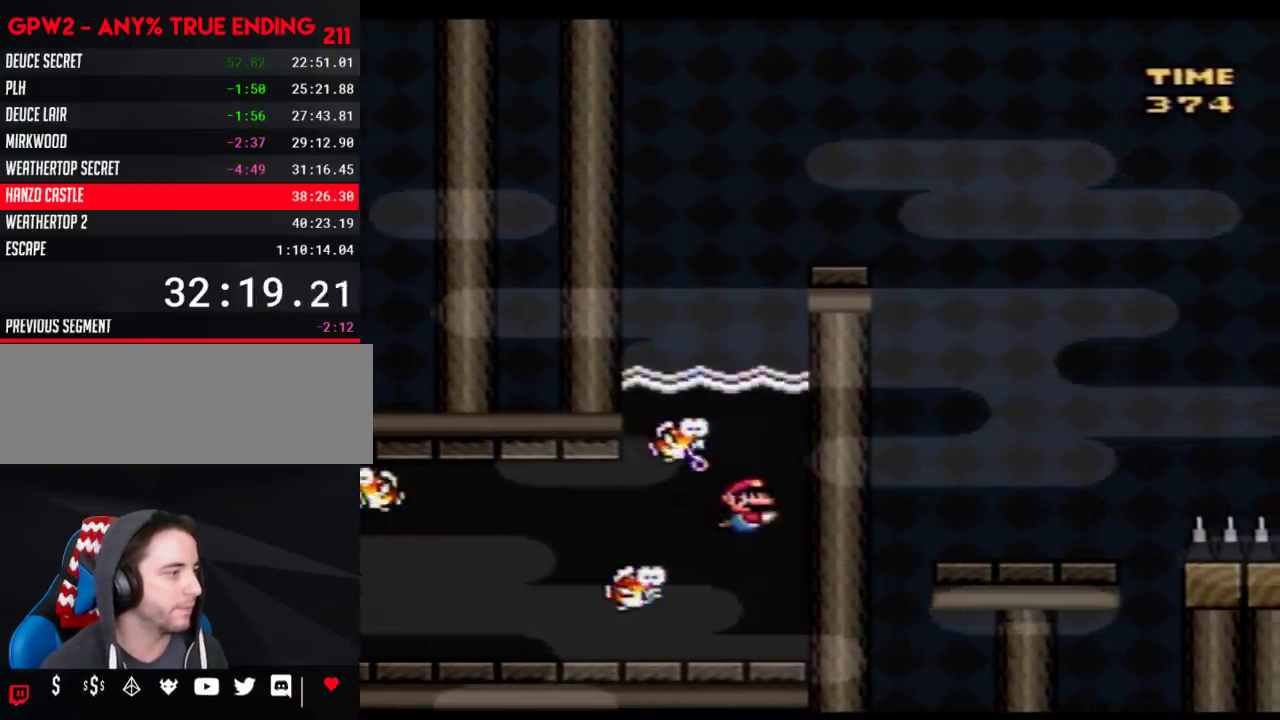
{"buttons": ["Y", "DPAD_DOWN"], "events": [[150, "B", "down"], [217, "B", "up"]]}
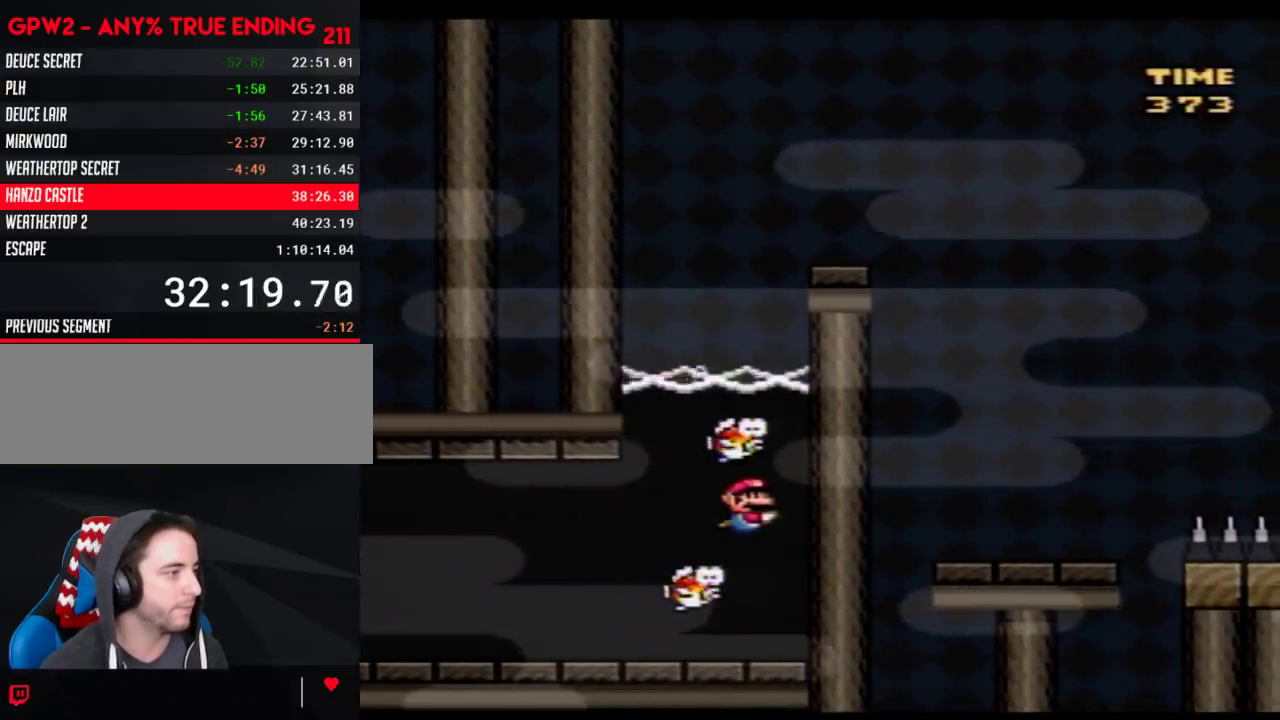
{"buttons": ["Y", "DPAD_DOWN"], "events": [[117, "B", "down"], [250, "B", "up"]]}